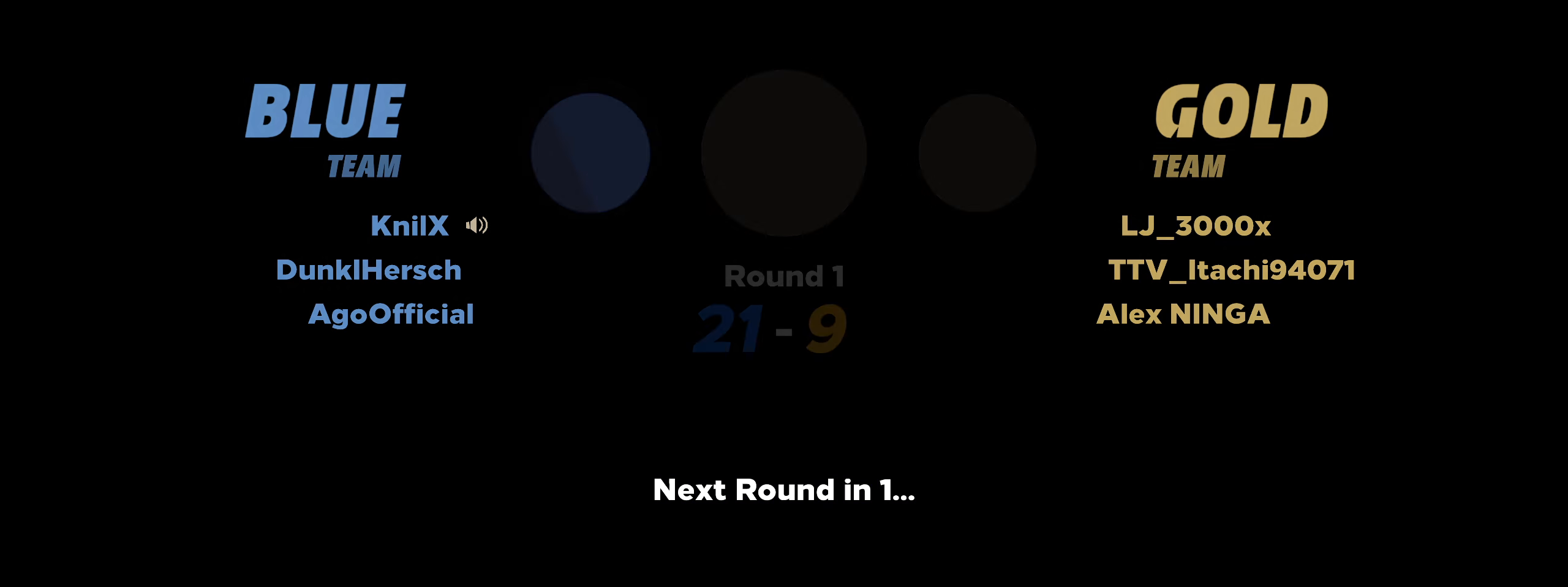
Gameplay with keyboard and mouse; each line is a JSON object with the keys and mouse buttons held at the frame after it. "events" lists presses ("down") and releases ("up") of "a", "alt", "ctrl", "d", "e", "f", "q", "r", "s", "shift", "space", "w", "mouse_left", "mouse_right", "mouse_mb4" and "mouse_mb5" between this image and that frame as [ms after this image, input, new state], when the widget could be followed in between. "mouse_left", "mouse_right", "mouse_mb4", "mouse_mb5" = the "left", "right", "mb4", "mb5" buttons of the "mouse" list. No other keys are recorded. Mouse movement is not recorded. Not read: mouse_wheel.
{"keys": ["shift", "w"], "mouse": [], "events": [[350, "w", "down"], [383, "shift", "down"]]}
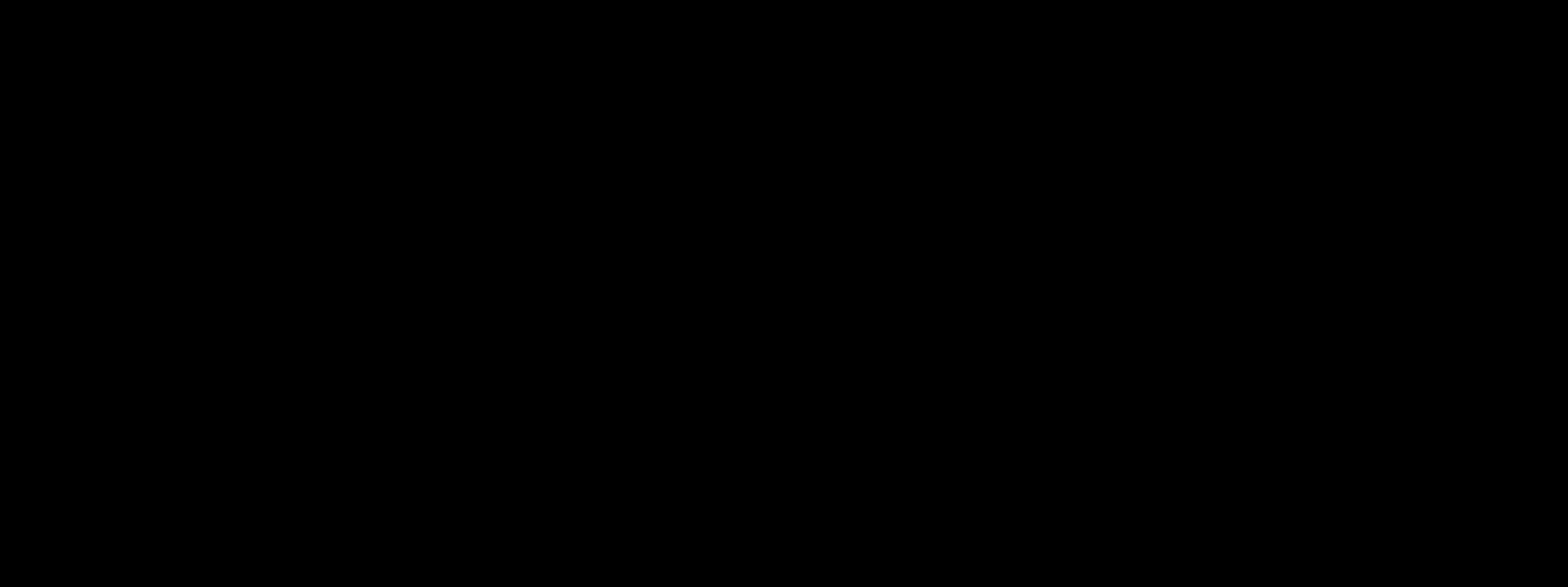
{"keys": ["shift", "w"], "mouse": [], "events": [[25, "shift", "up"], [116, "shift", "down"], [225, "shift", "up"], [308, "shift", "down"], [400, "shift", "up"], [491, "shift", "down"]]}
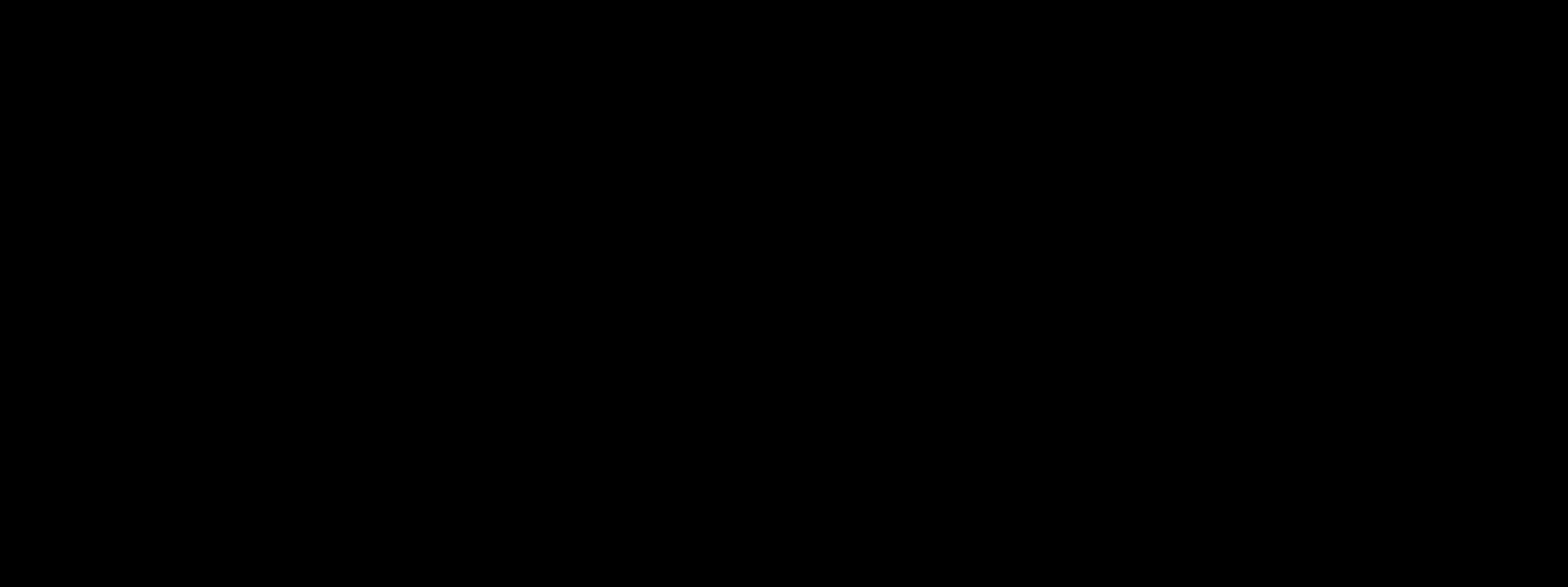
{"keys": ["w"], "mouse": ["left"]}
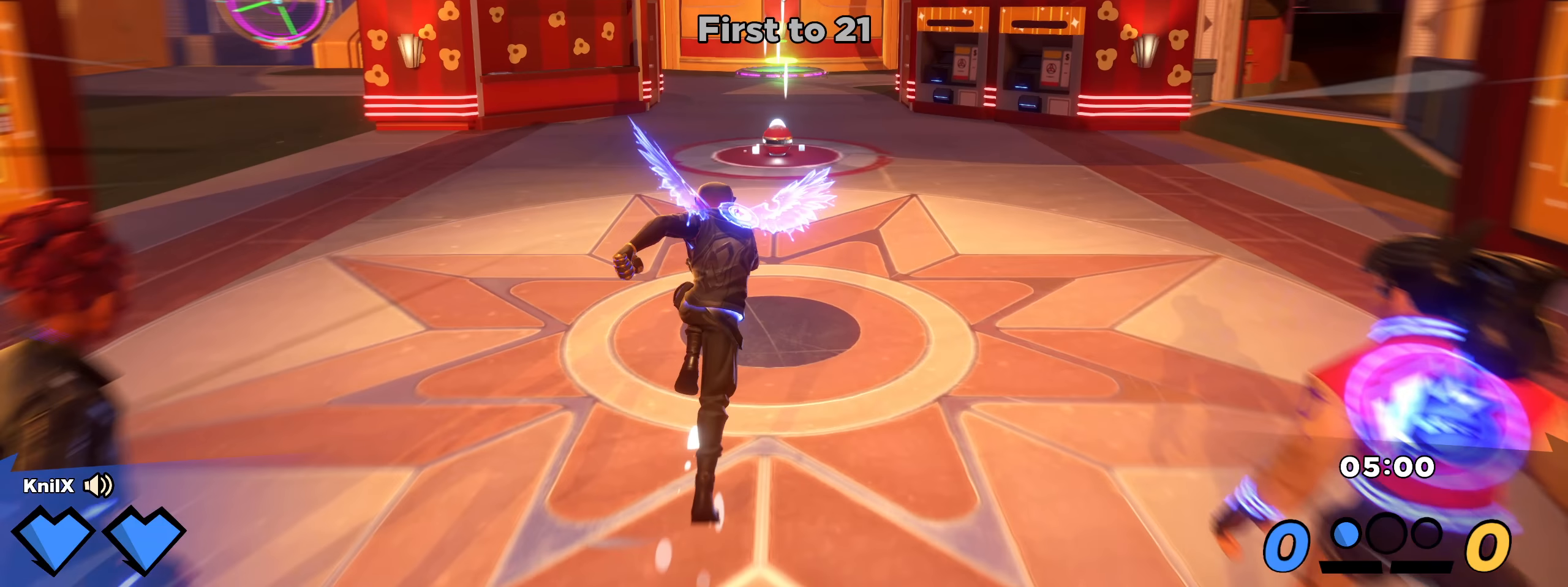
{"keys": ["w"], "mouse": [], "events": [[25, "shift", "down"], [33, "mouse_left", "up"], [108, "shift", "up"], [200, "shift", "down"], [300, "shift", "up"], [383, "shift", "down"], [466, "shift", "up"]]}
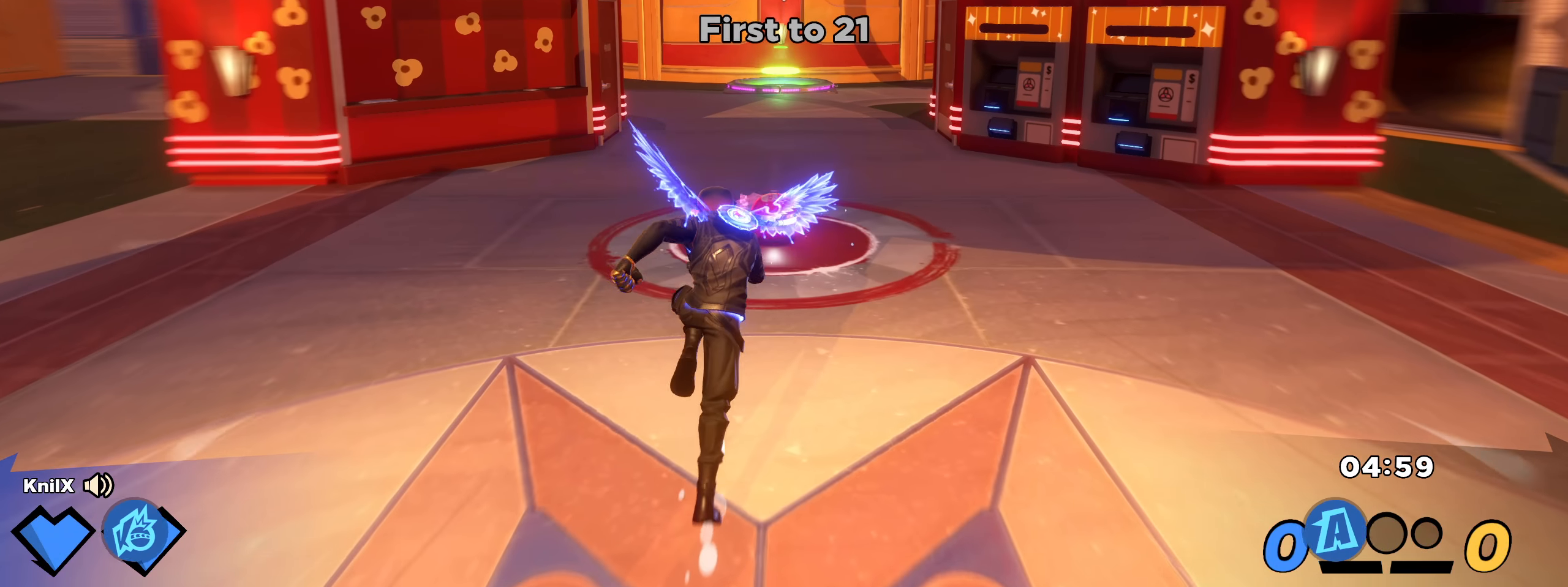
{"keys": ["shift", "w"], "mouse": [], "events": [[58, "shift", "down"], [125, "shift", "up"], [233, "shift", "down"], [316, "shift", "up"], [391, "shift", "down"]]}
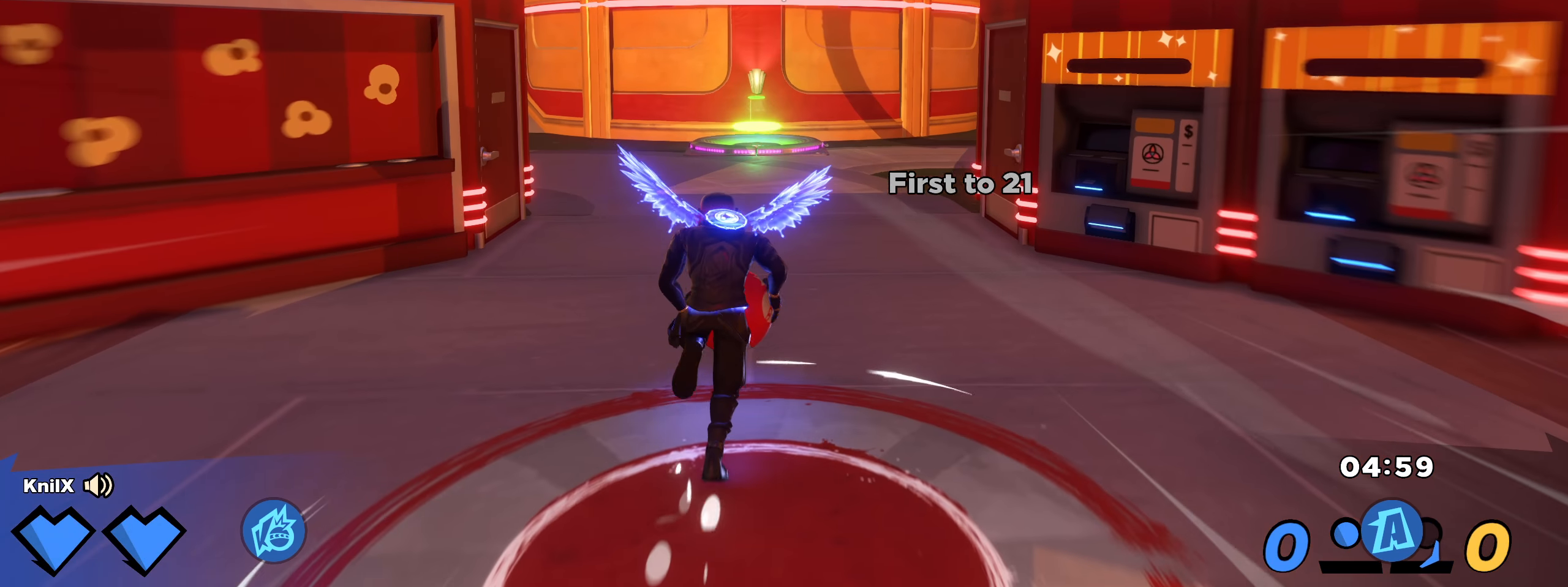
{"keys": ["shift", "w"], "mouse": [], "events": [[16, "space", "down"], [141, "space", "up"], [216, "q", "down"], [316, "shift", "up"], [375, "q", "up"], [433, "shift", "down"]]}
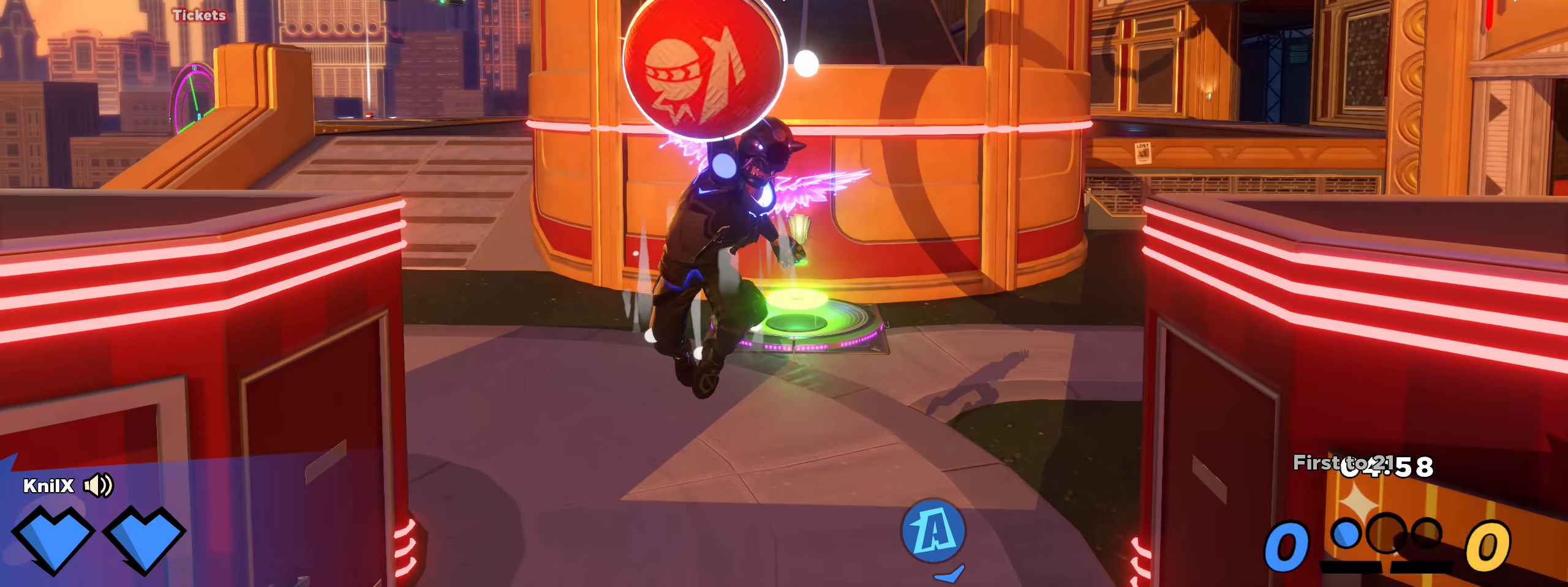
{"keys": ["shift", "w"], "mouse": [], "events": [[41, "shift", "up"], [108, "shift", "down"], [233, "shift", "up"], [308, "shift", "down"], [400, "shift", "up"], [492, "shift", "down"]]}